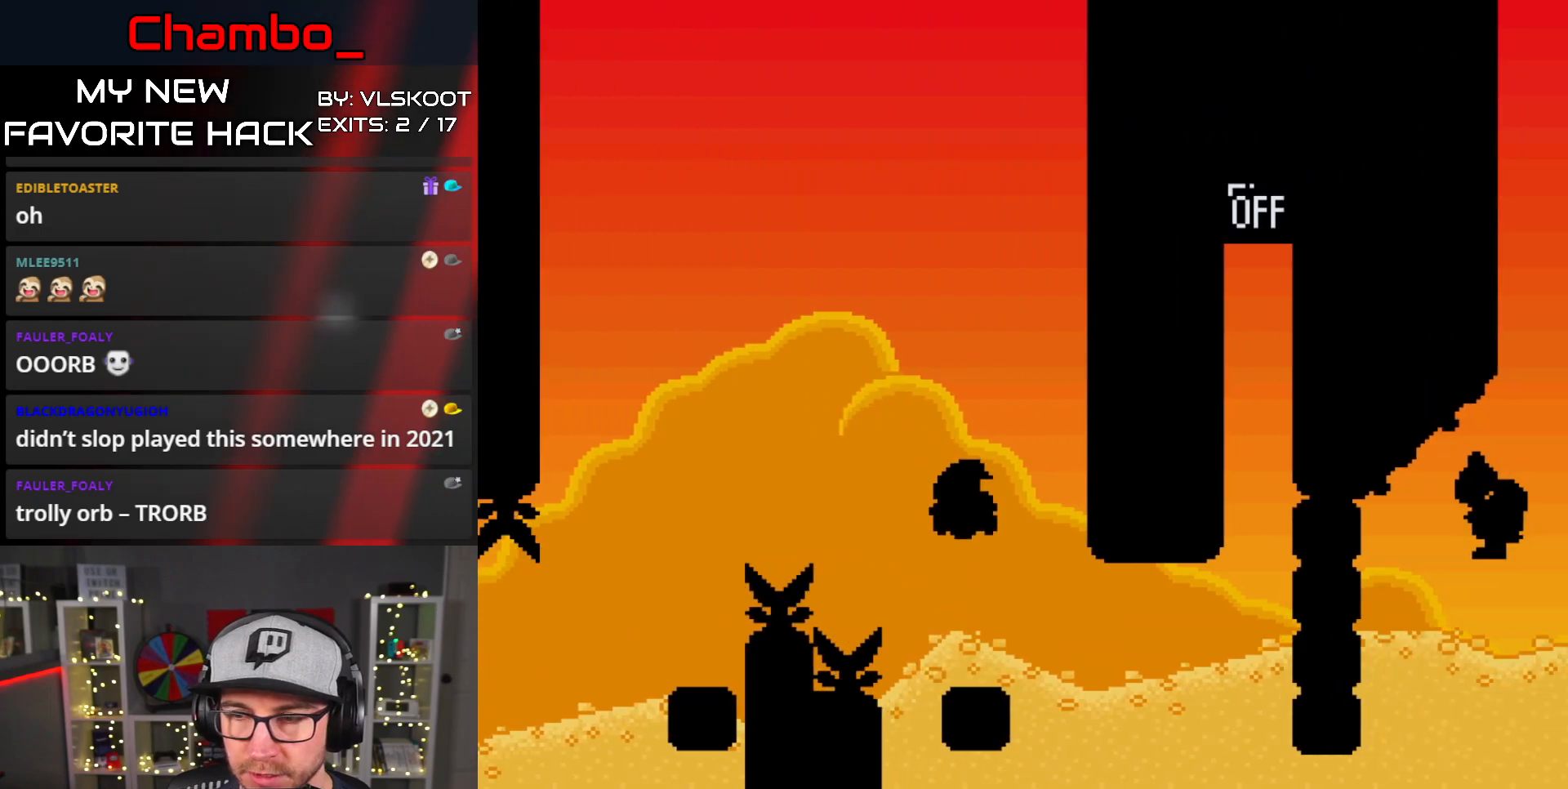
Gameplay with a controller (Nintendo layout); each line is a JSON object with the inputs held at the frame after it. "events" lists button and stick changes between this image and that frame as [ms after this image, input, new state], when the widget could be followed in between. Not read: L3 R1 R3 START.
{"buttons": ["Y", "DPAD_RIGHT"], "events": [[117, "DPAD_LEFT", "down"], [117, "DPAD_RIGHT", "up"], [167, "B", "up"], [200, "DPAD_LEFT", "up"], [217, "DPAD_RIGHT", "down"], [350, "DPAD_RIGHT", "up"], [417, "DPAD_RIGHT", "down"]]}
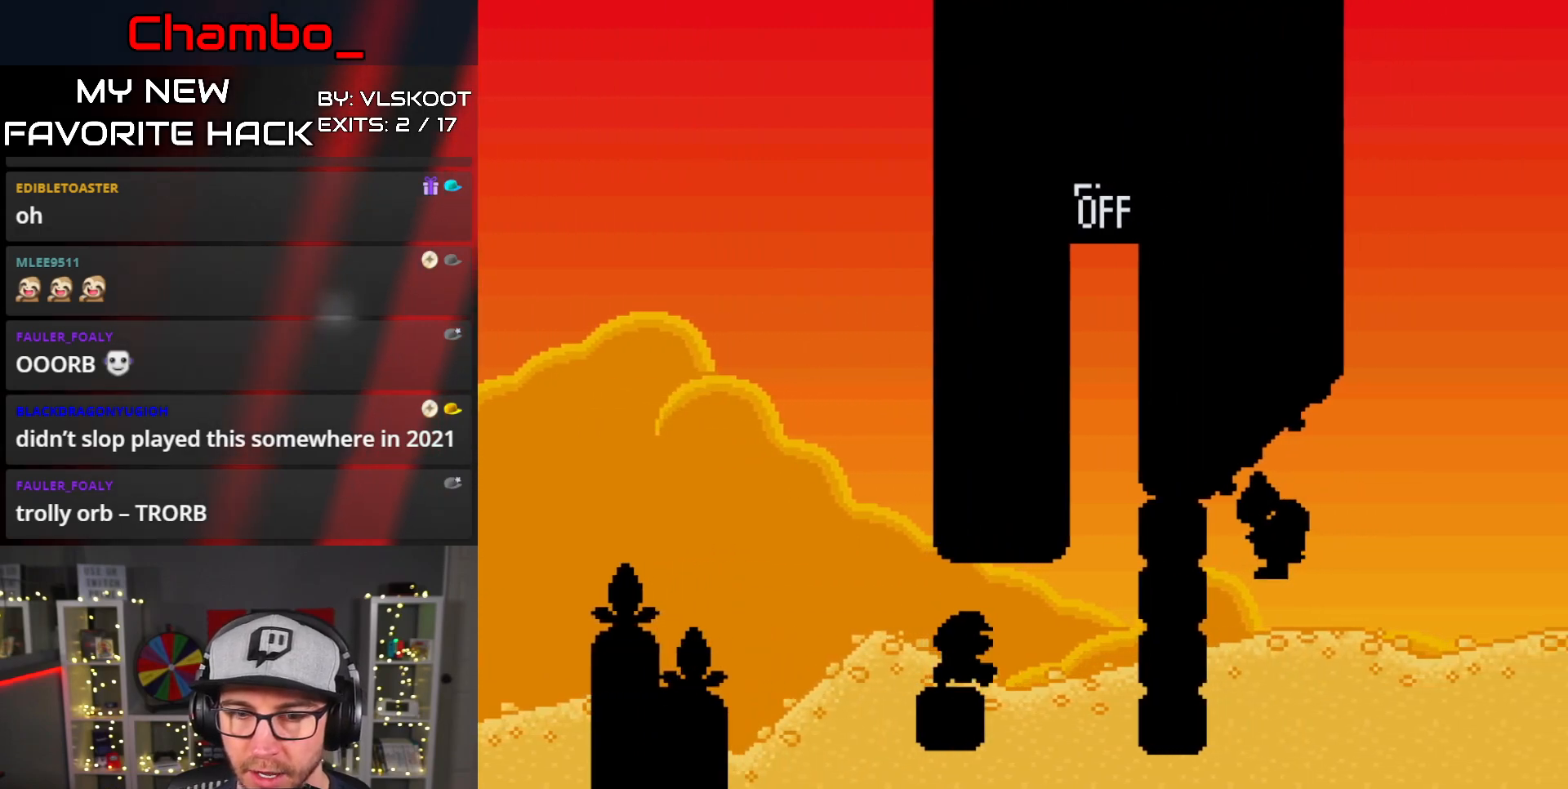
{"buttons": ["B", "Y", "DPAD_RIGHT"], "events": [[200, "B", "down"], [250, "DPAD_RIGHT", "up"], [267, "DPAD_LEFT", "down"], [383, "DPAD_LEFT", "up"], [483, "DPAD_RIGHT", "down"]]}
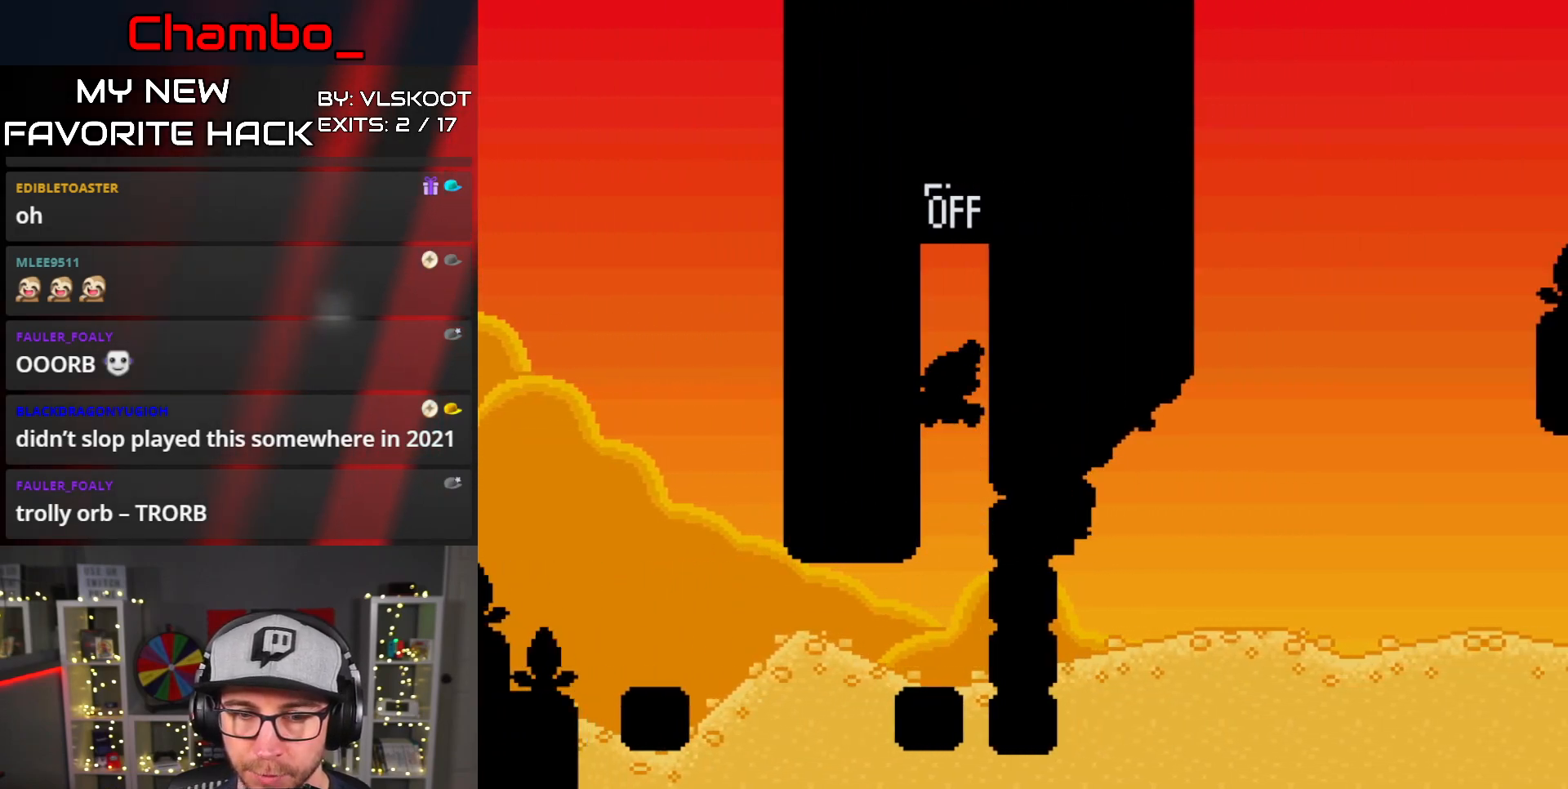
{"buttons": ["B", "Y"], "events": [[50, "B", "up"], [183, "B", "down"], [367, "DPAD_RIGHT", "up"]]}
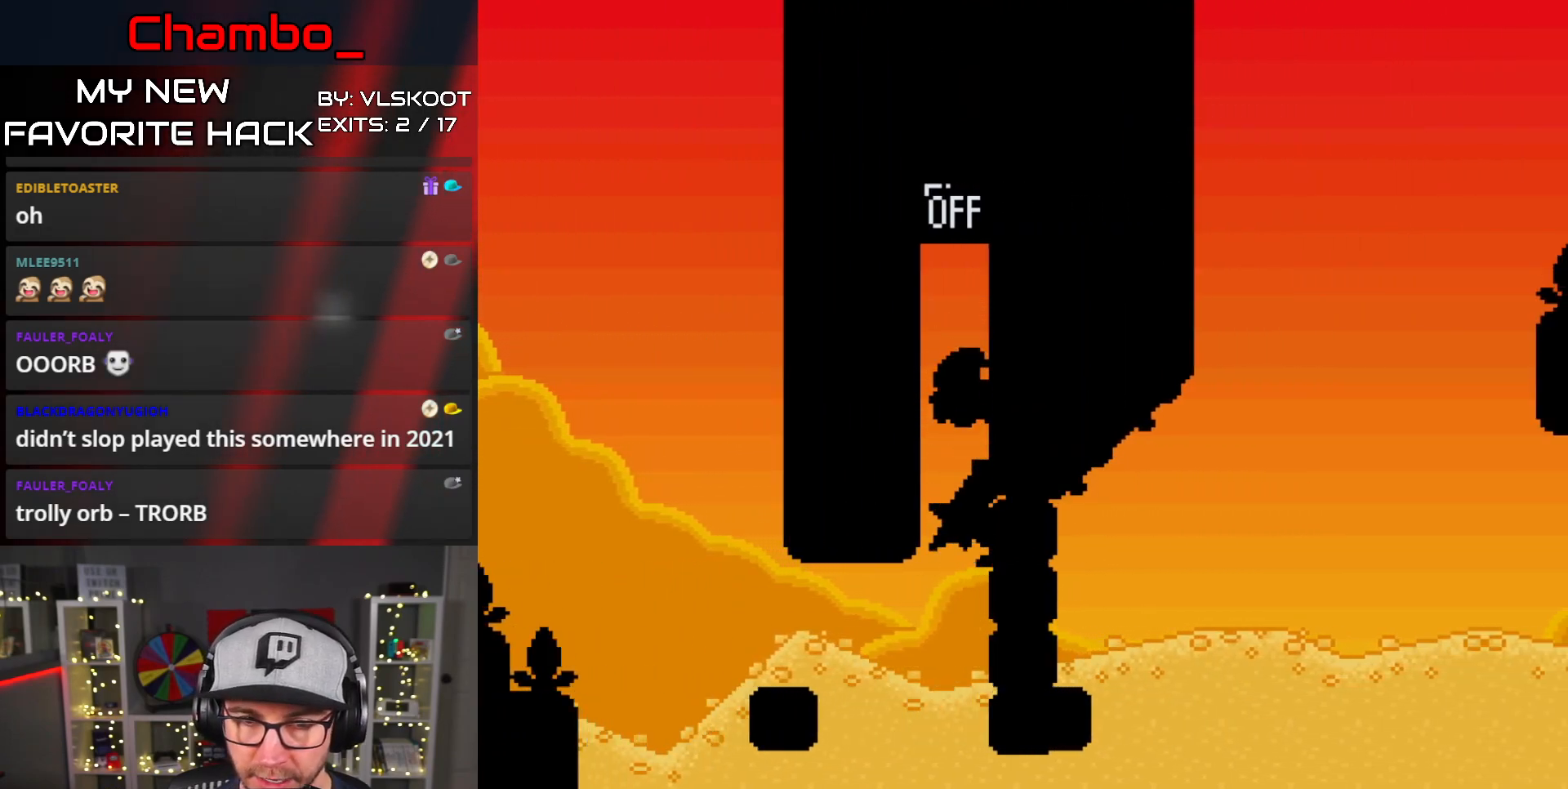
{"buttons": ["Y"], "events": [[217, "B", "up"]]}